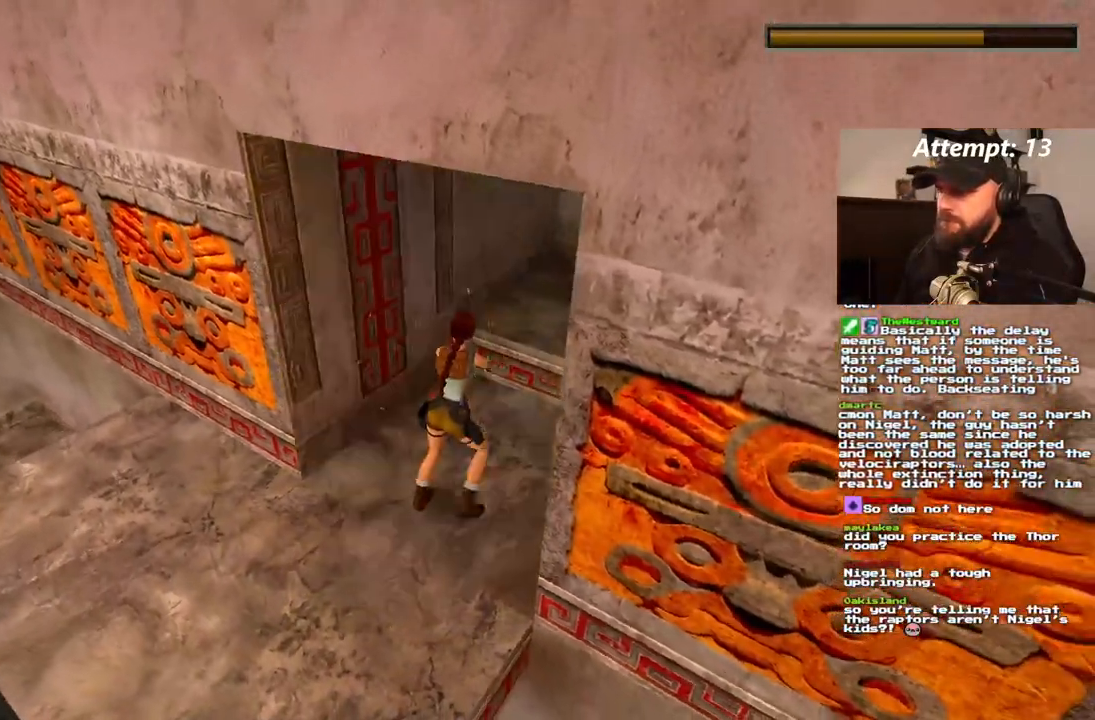
Gameplay with a controller (PlayStation layout); each line is a JSON object with the inputs held at the frame after it (dt_ms = milliseconds from this image to that frame). "events" lists button and stick changes between this image and that frame as [ms after this image, input, new state], when the widget could be followed in between. Not read: L3 R3.
{"dt_ms": 1000, "buttons": ["DPAD_UP", "DPAD_RIGHT"], "left_stick": "center", "right_stick": "center"}
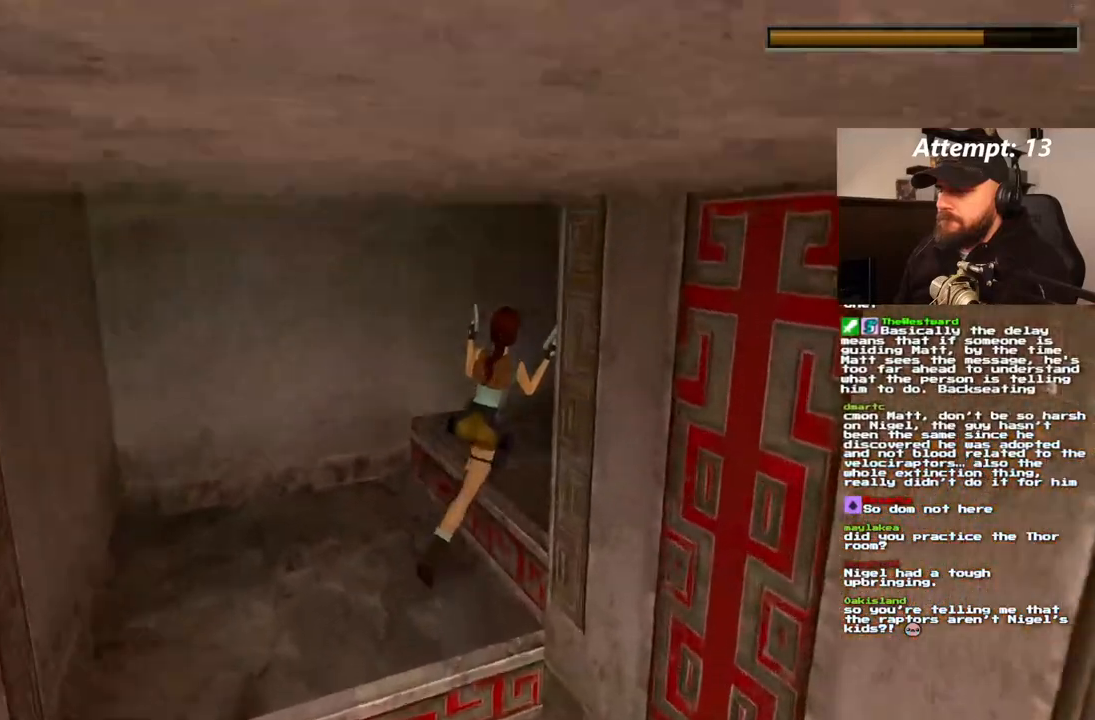
{"dt_ms": 500, "buttons": ["DPAD_UP"], "left_stick": "center", "right_stick": "center", "events": [[233, "DPAD_RIGHT", "up"]]}
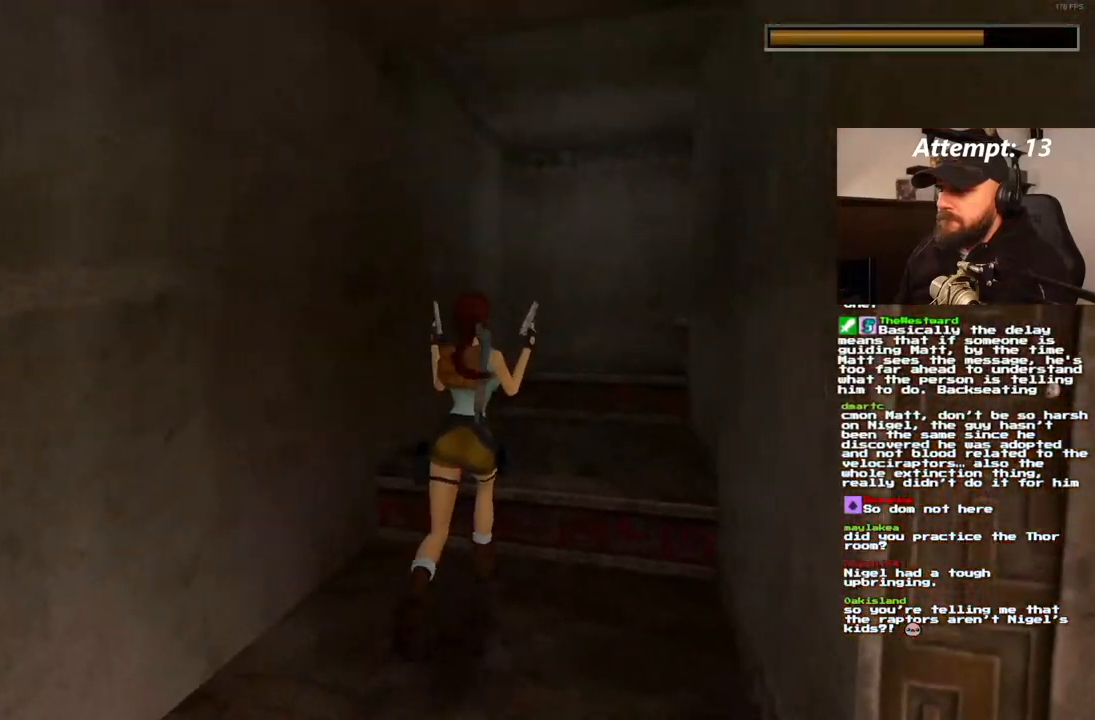
{"dt_ms": 500, "buttons": ["DPAD_UP"], "left_stick": "center", "right_stick": "center", "events": [[33, "DPAD_RIGHT", "down"], [400, "DPAD_RIGHT", "up"]]}
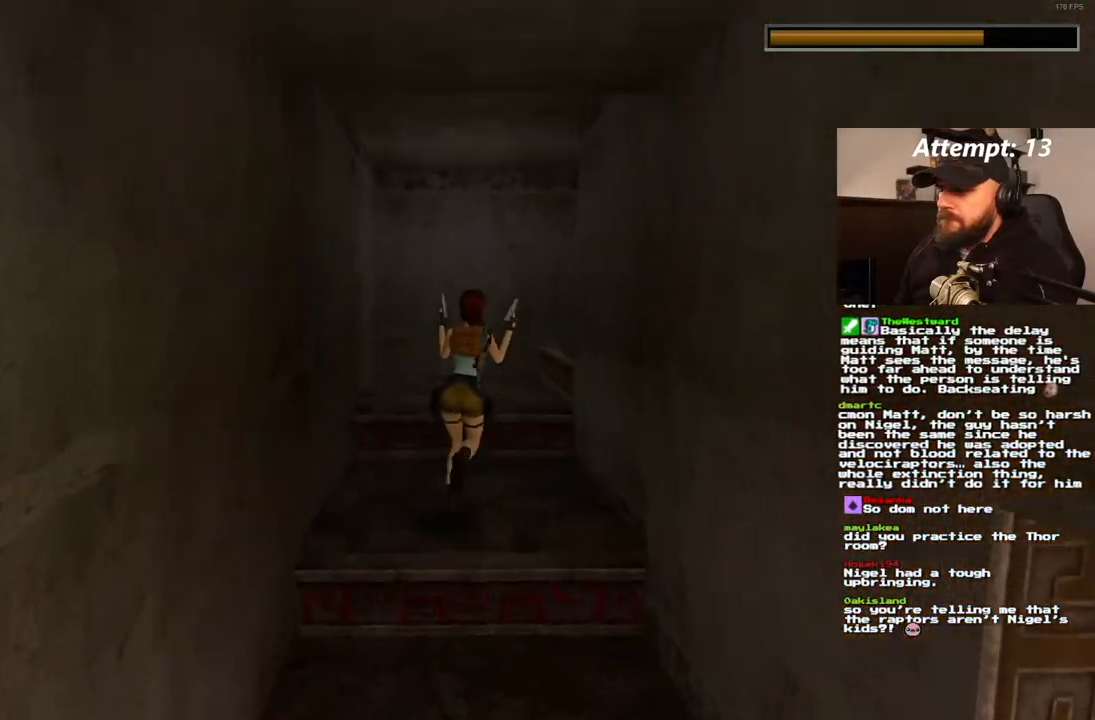
{"dt_ms": 500, "buttons": ["DPAD_UP", "DPAD_RIGHT"], "left_stick": "center", "right_stick": "center"}
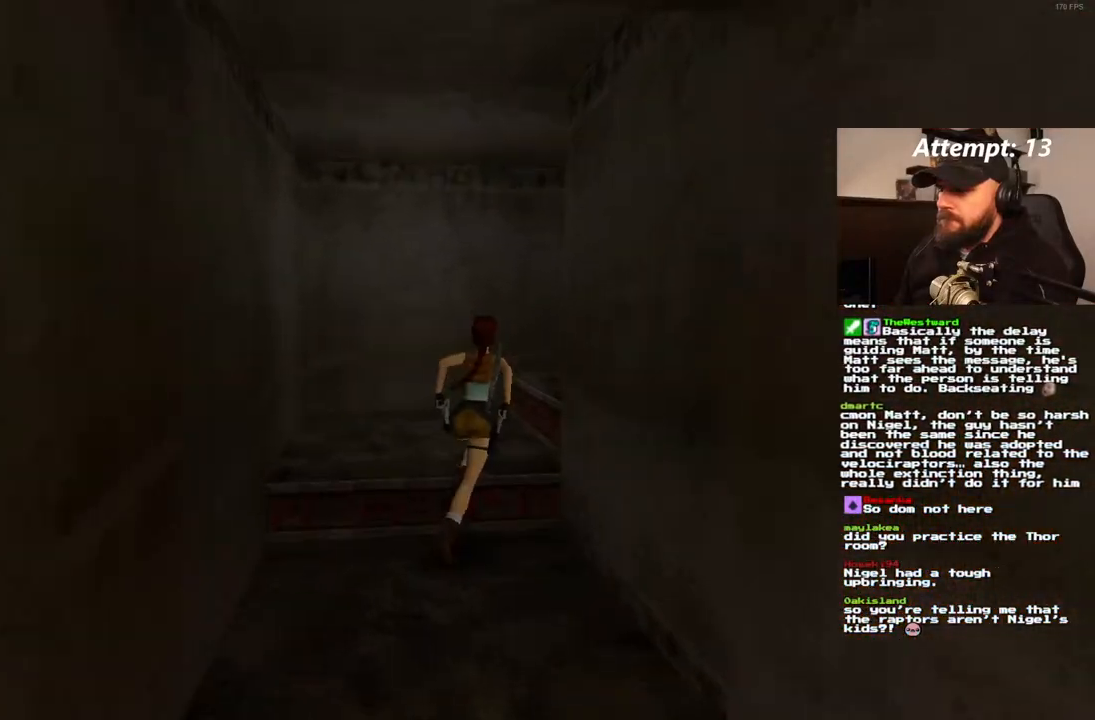
{"dt_ms": 500, "buttons": ["DPAD_UP"], "left_stick": "center", "right_stick": "center", "events": [[483, "DPAD_RIGHT", "up"]]}
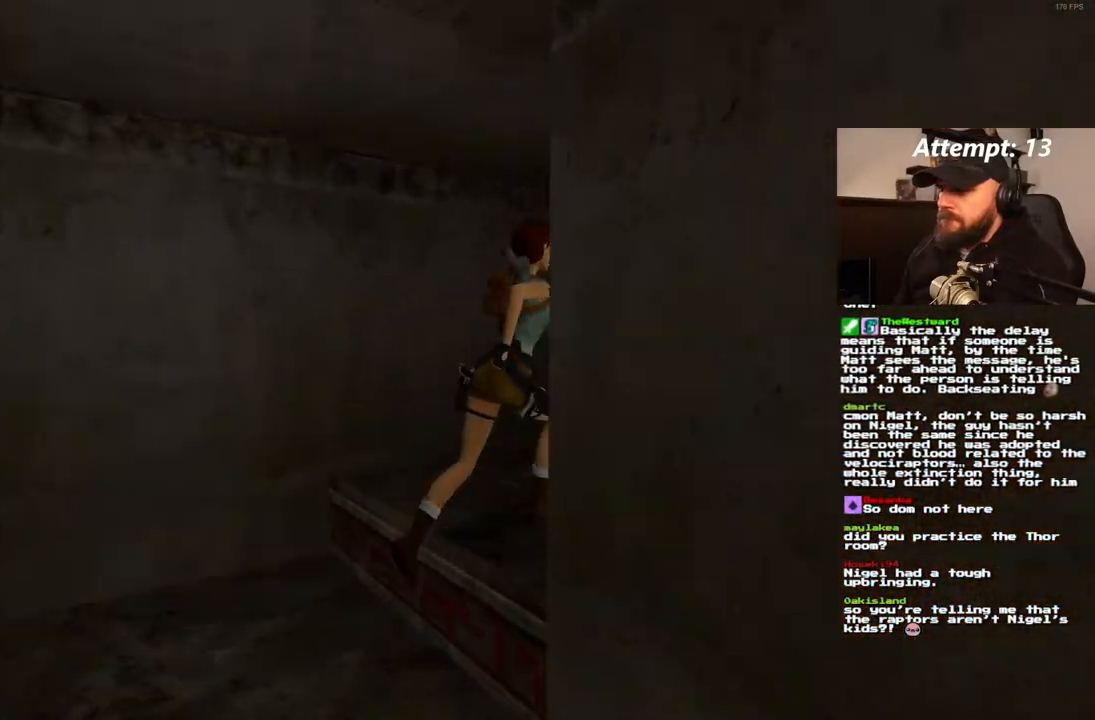
{"dt_ms": 500, "buttons": ["DPAD_UP"], "left_stick": "center", "right_stick": "center", "events": []}
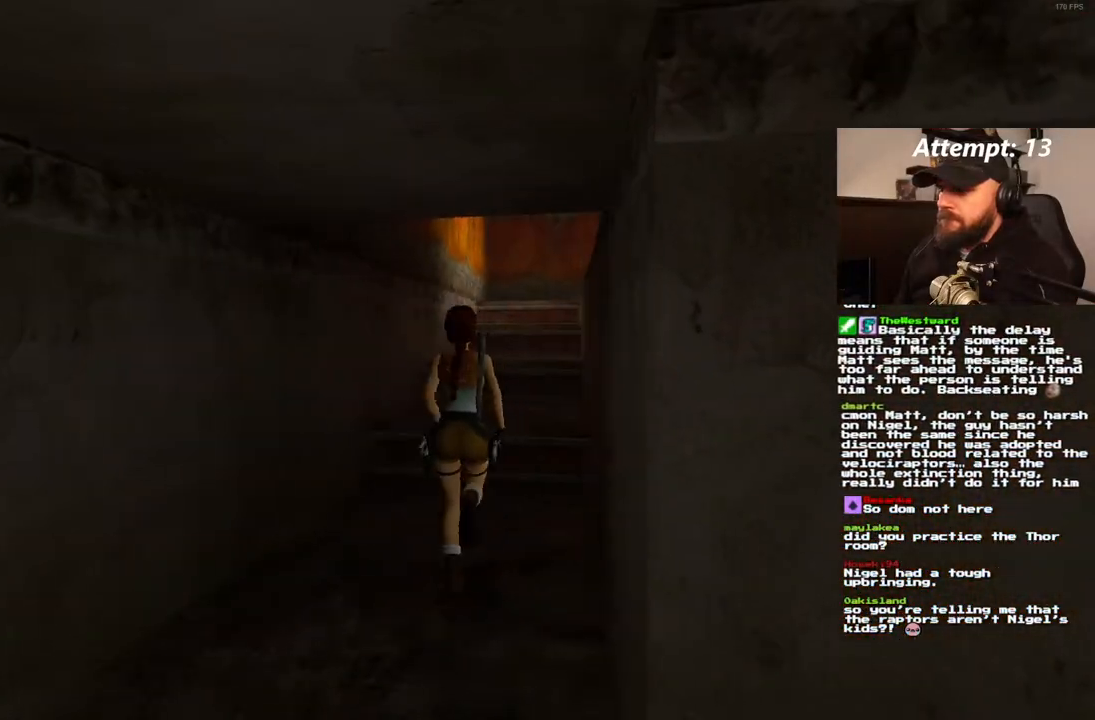
{"dt_ms": 500, "buttons": ["SQUARE", "DPAD_UP"], "left_stick": "center", "right_stick": "center", "events": [[17, "SQUARE", "down"]]}
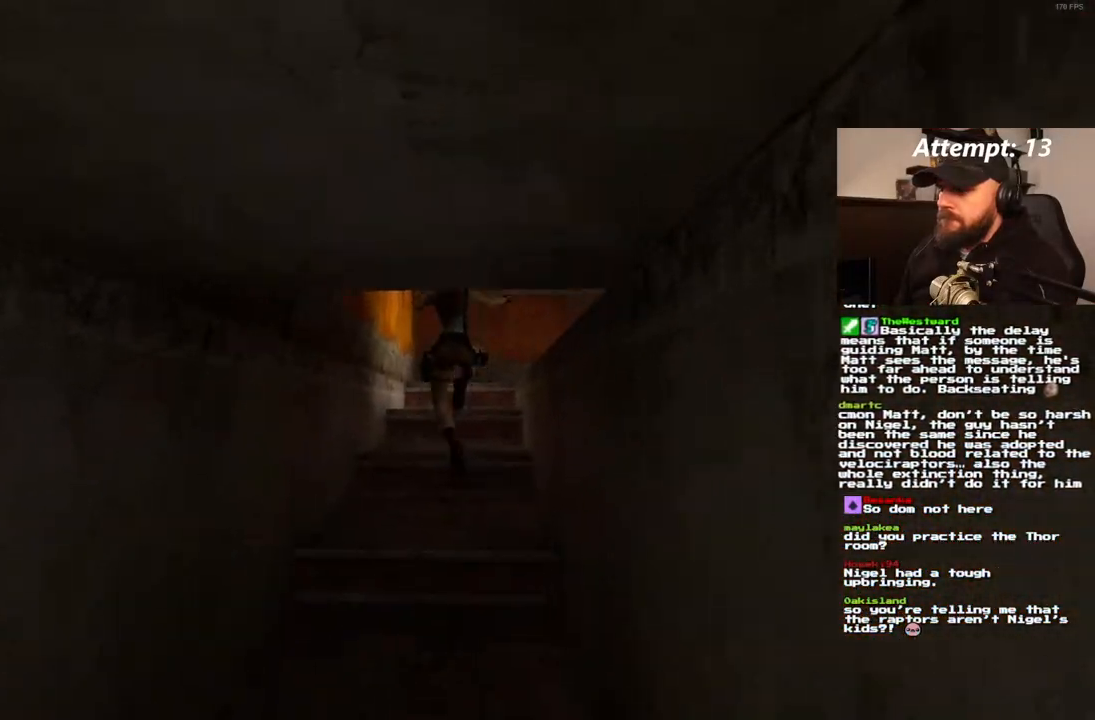
{"dt_ms": 500, "buttons": ["DPAD_UP", "DPAD_RIGHT"], "left_stick": "center", "right_stick": "center", "events": [[17, "SQUARE", "up"], [283, "DPAD_RIGHT", "down"]]}
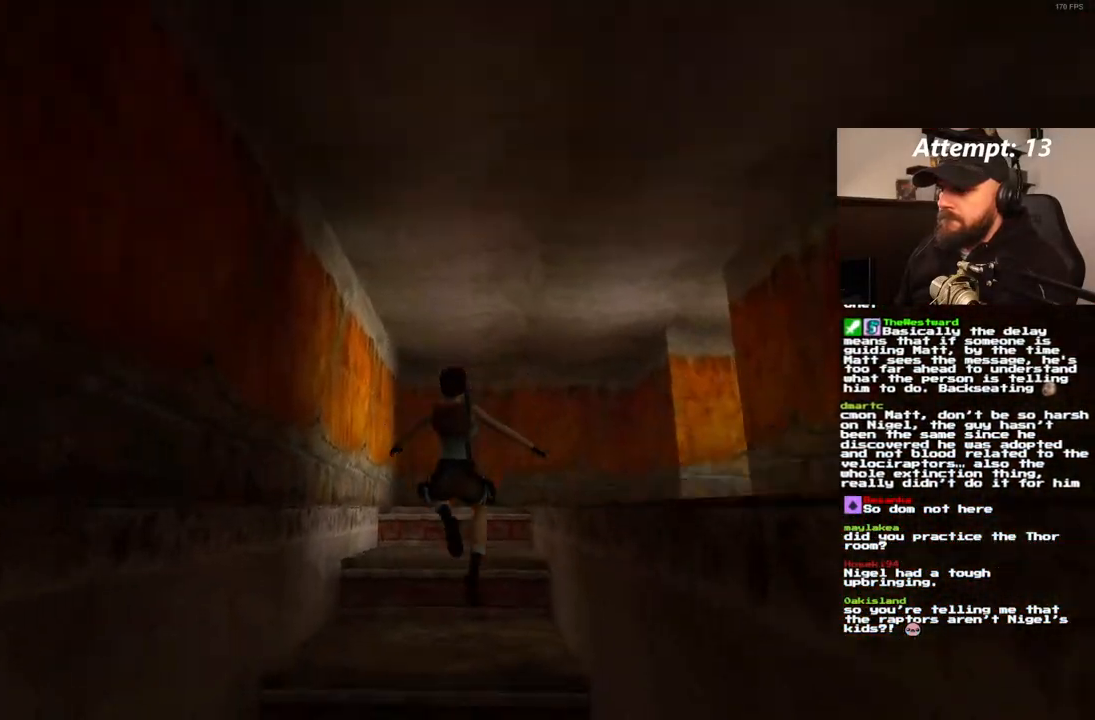
{"dt_ms": 500, "buttons": ["DPAD_UP", "DPAD_RIGHT"], "left_stick": "center", "right_stick": "center", "events": [[17, "DPAD_RIGHT", "up"], [150, "DPAD_RIGHT", "down"]]}
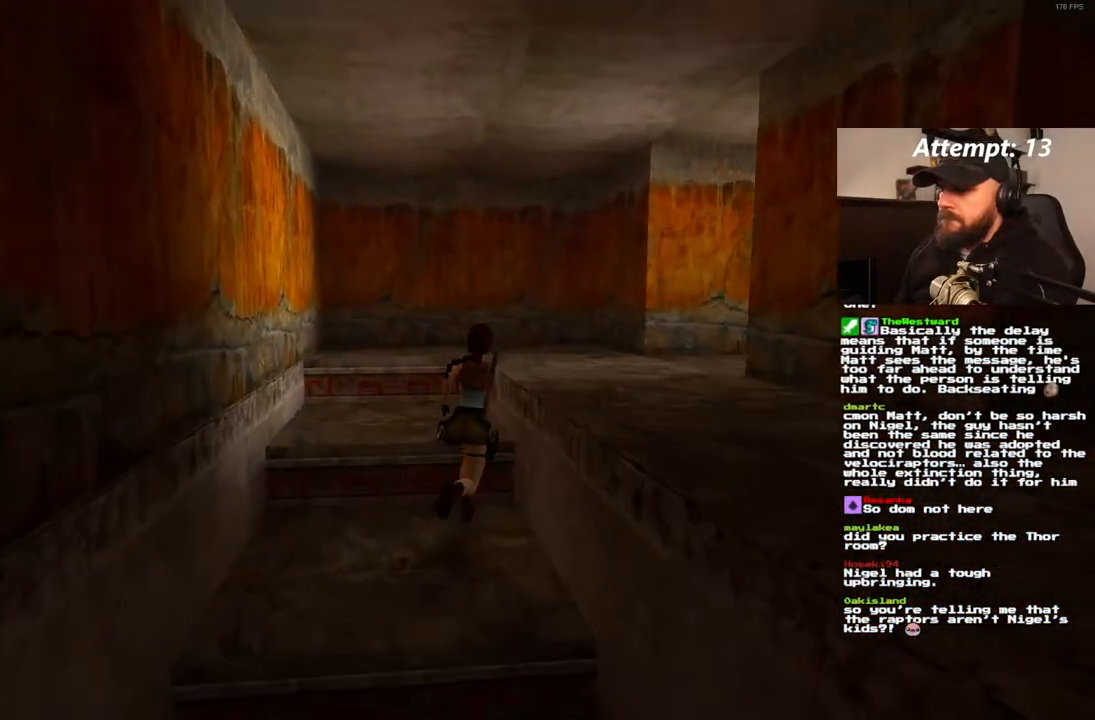
{"dt_ms": 500, "buttons": ["DPAD_UP", "DPAD_RIGHT"], "left_stick": "center", "right_stick": "center", "events": [[100, "DPAD_RIGHT", "up"], [200, "DPAD_RIGHT", "down"]]}
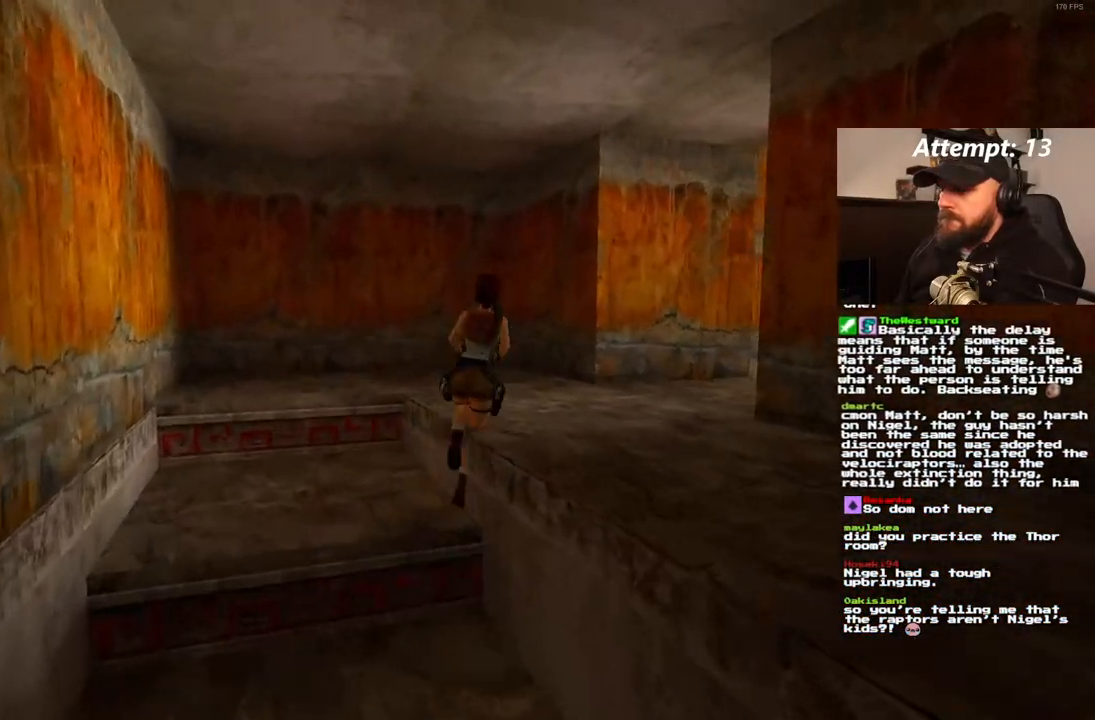
{"dt_ms": 1000, "buttons": ["DPAD_UP"], "left_stick": "center", "right_stick": "center"}
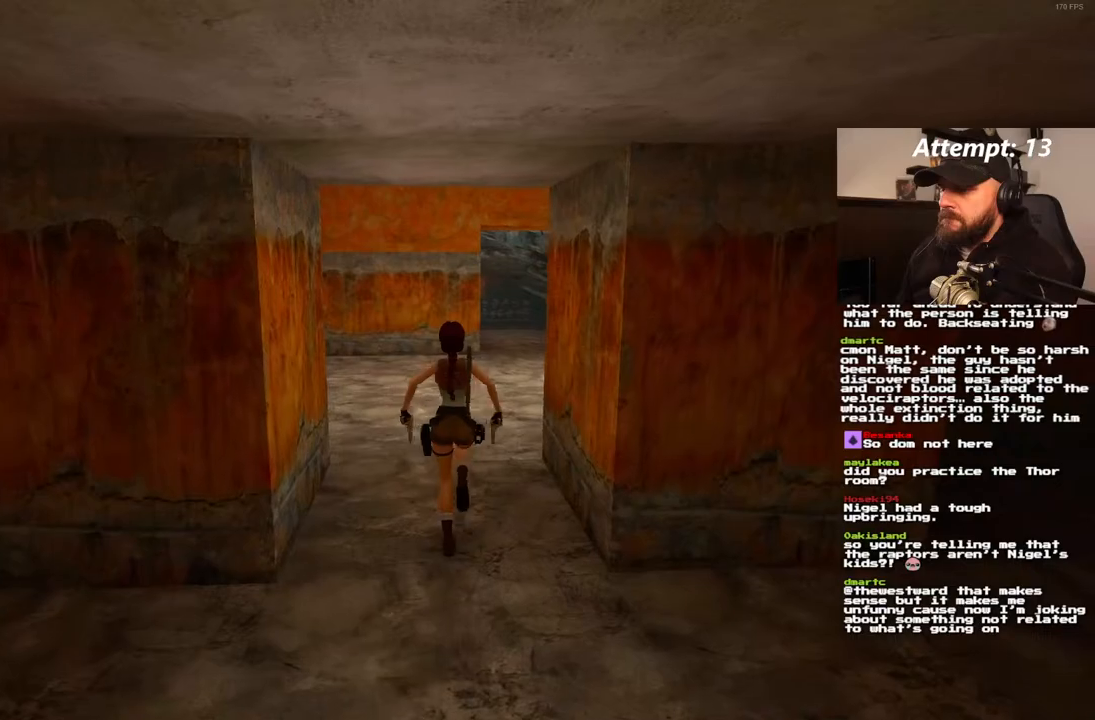
{"dt_ms": 500, "buttons": ["DPAD_UP", "DPAD_RIGHT"], "left_stick": "center", "right_stick": "center", "events": [[200, "DPAD_RIGHT", "down"], [233, "TRIANGLE", "down"], [317, "TRIANGLE", "up"]]}
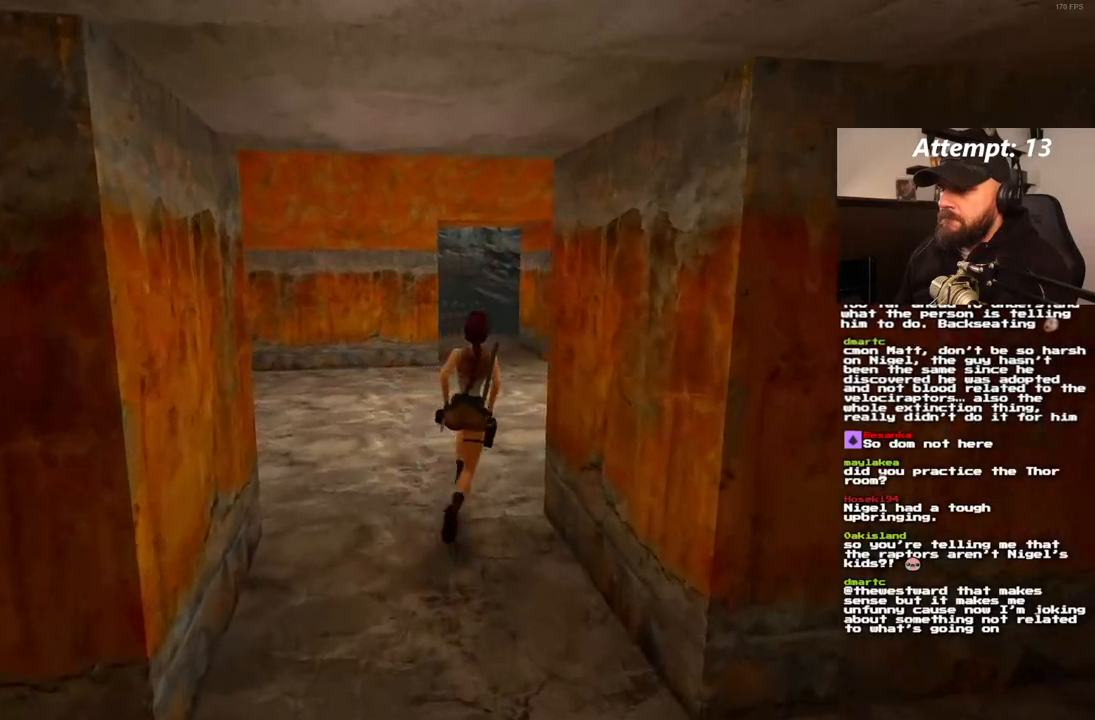
{"dt_ms": 500, "buttons": ["DPAD_UP"], "left_stick": "center", "right_stick": "center", "events": [[233, "DPAD_RIGHT", "up"]]}
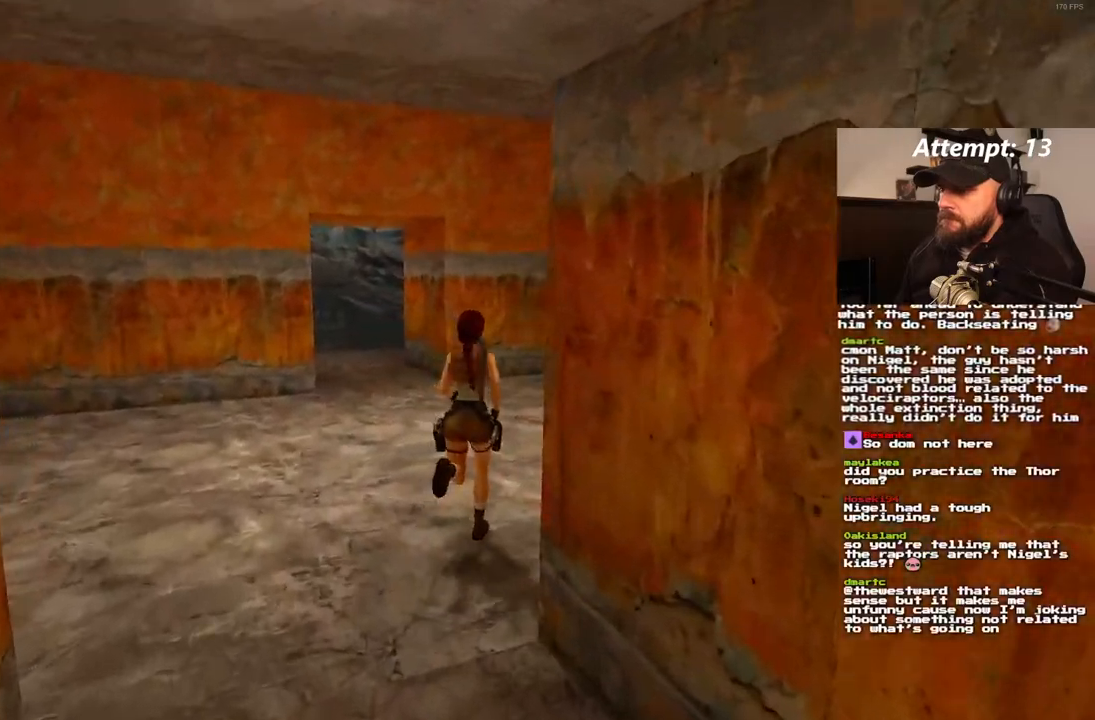
{"dt_ms": 500, "buttons": ["DPAD_UP"], "left_stick": "center", "right_stick": "center", "events": []}